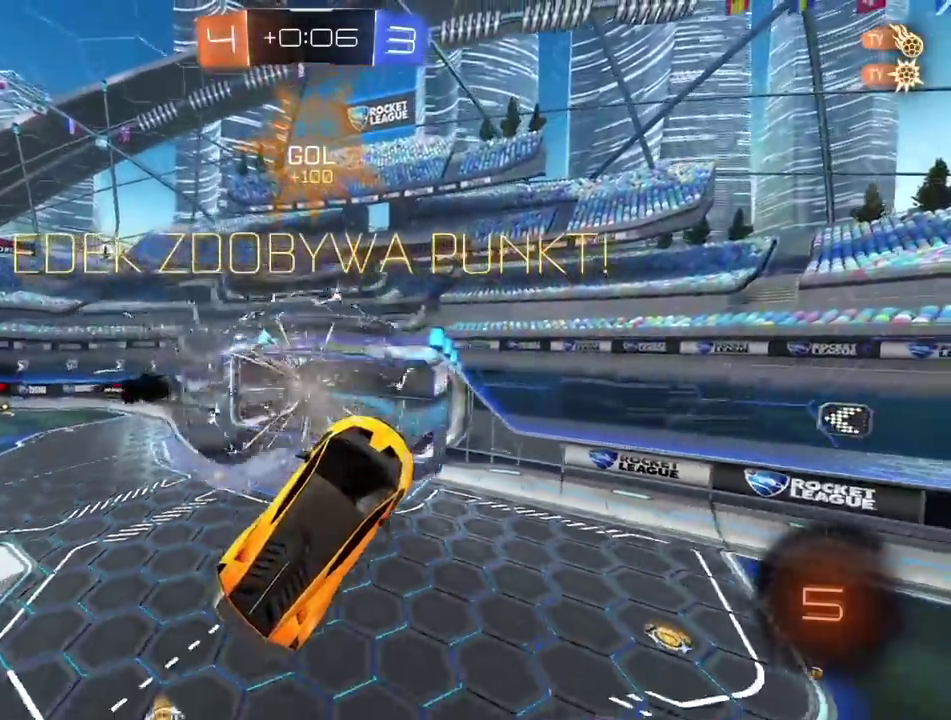
Gameplay with a controller (PlayStation layout); each line is a JSON object with the inputs held at the frame after it. "events" lists button and stick changes between this image and that frame as [ms after this image, input, new state], when the widget could be followed in between. Not read: L1 L2 R1 R2.
{"buttons": [], "left_stick": "center", "right_stick": "center", "events": [[33, "left_stick", "down-left"], [233, "left_stick", "up-right"], [350, "left_stick", "right"], [433, "left_stick", "center"]]}
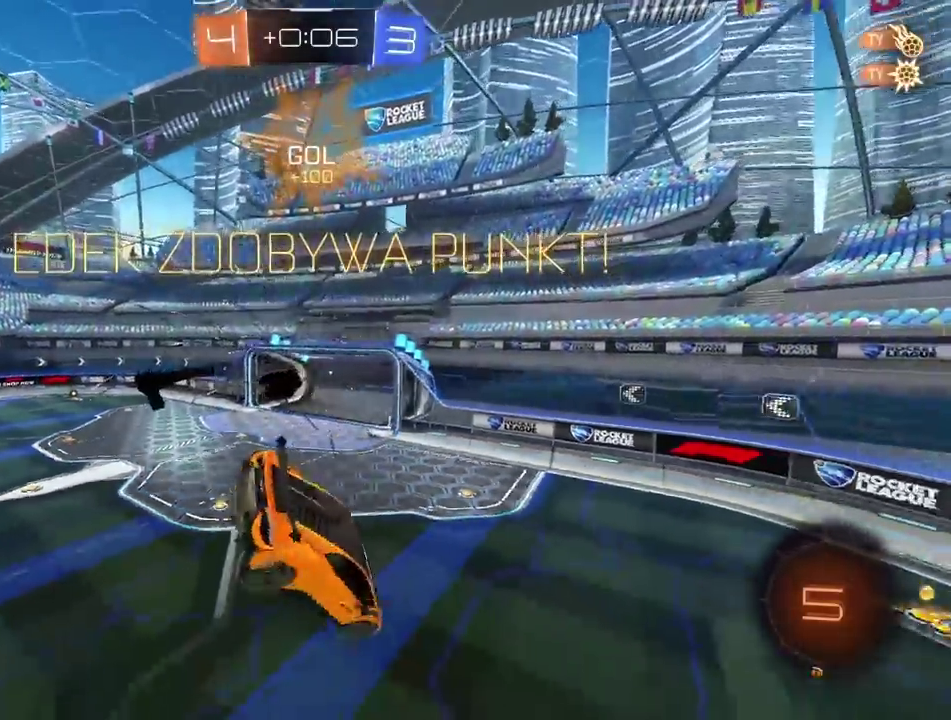
{"buttons": [], "left_stick": "right", "right_stick": "center", "events": [[150, "TRIANGLE", "down"], [233, "TRIANGLE", "up"], [333, "left_stick", "up-right"], [450, "left_stick", "right"]]}
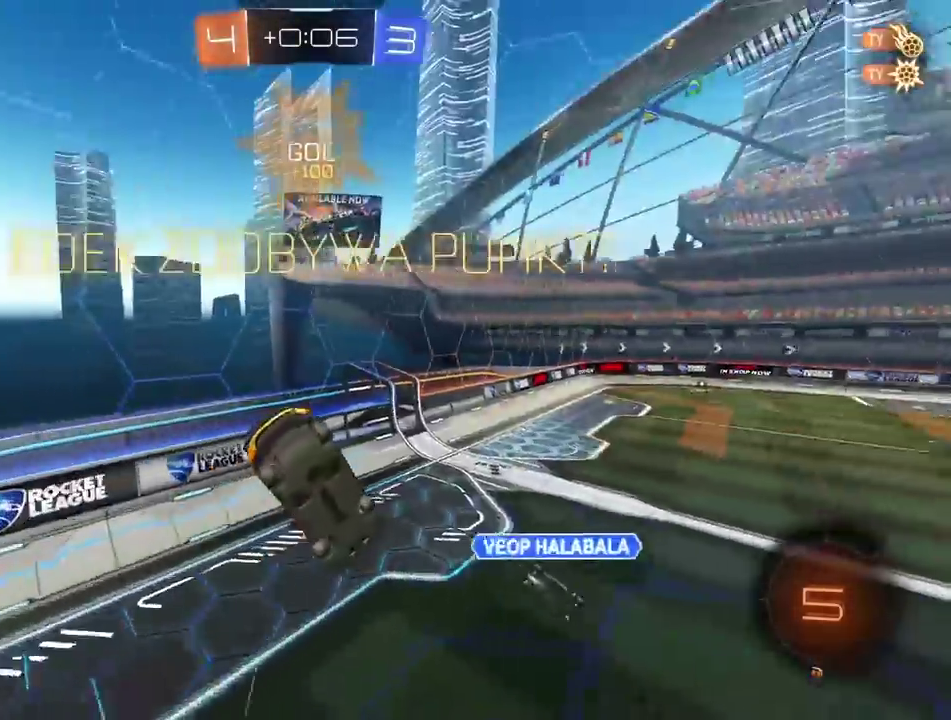
{"buttons": [], "left_stick": "left", "right_stick": "center", "events": [[150, "left_stick", "down"], [250, "left_stick", "up-right"], [300, "left_stick", "left"]]}
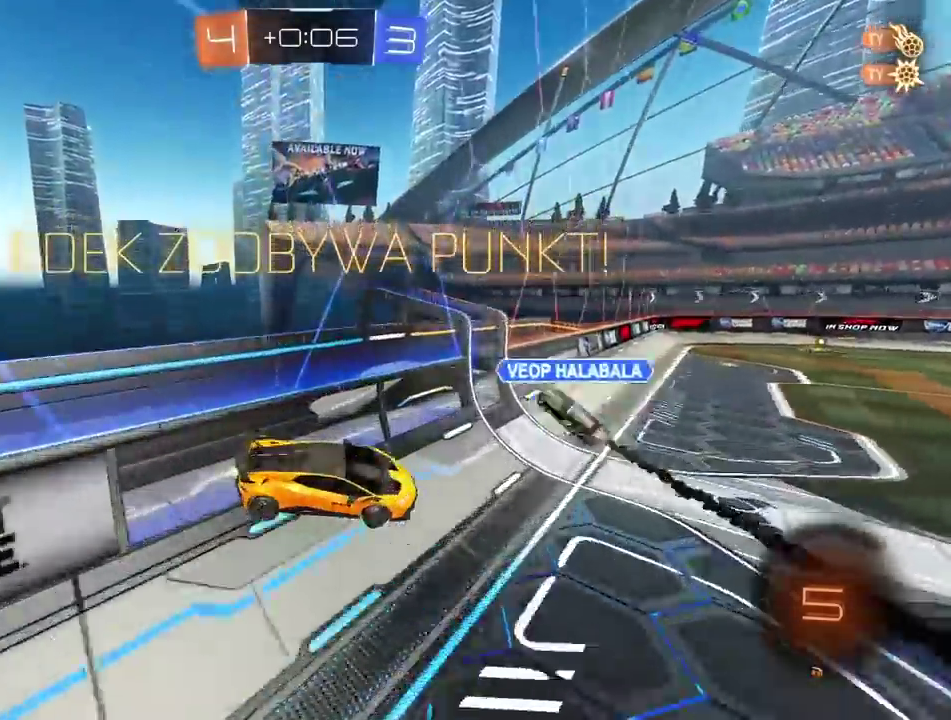
{"buttons": [], "left_stick": "center", "right_stick": "center", "events": [[100, "left_stick", "center"]]}
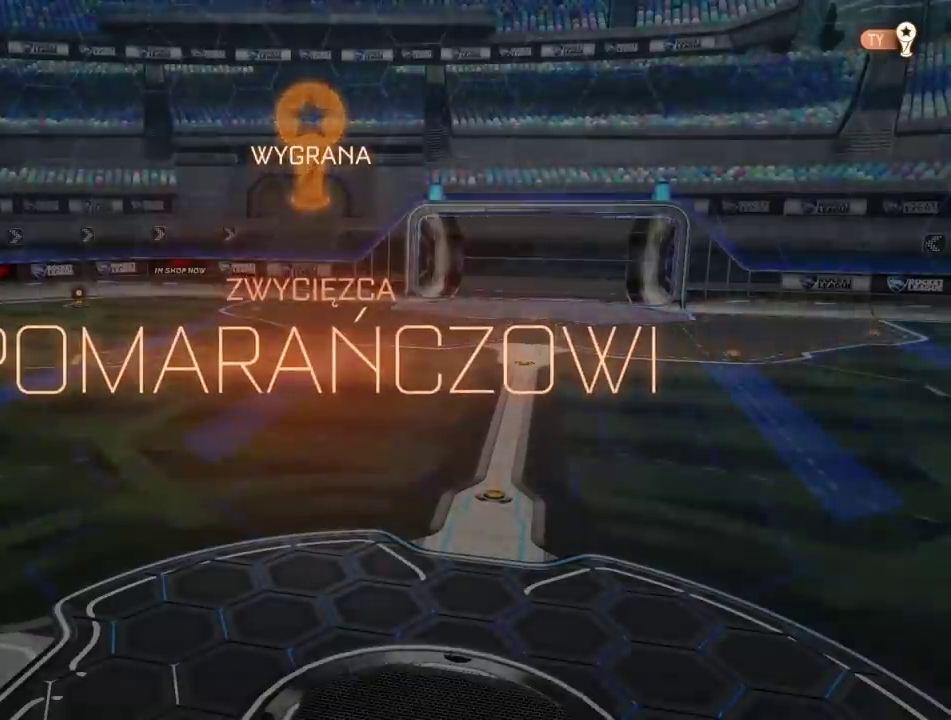
{"buttons": [], "left_stick": "center", "right_stick": "center", "events": [[217, "START", "down"], [333, "START", "up"]]}
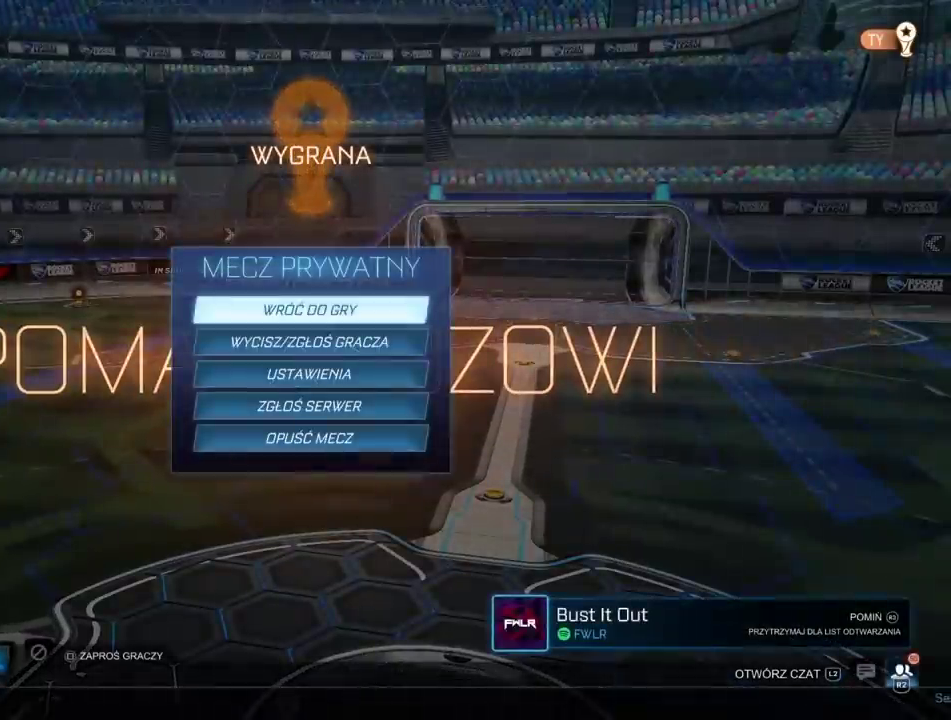
{"buttons": ["DPAD_DOWN"], "left_stick": "center", "right_stick": "center", "events": [[267, "DPAD_DOWN", "down"], [367, "DPAD_DOWN", "up"], [433, "DPAD_DOWN", "down"]]}
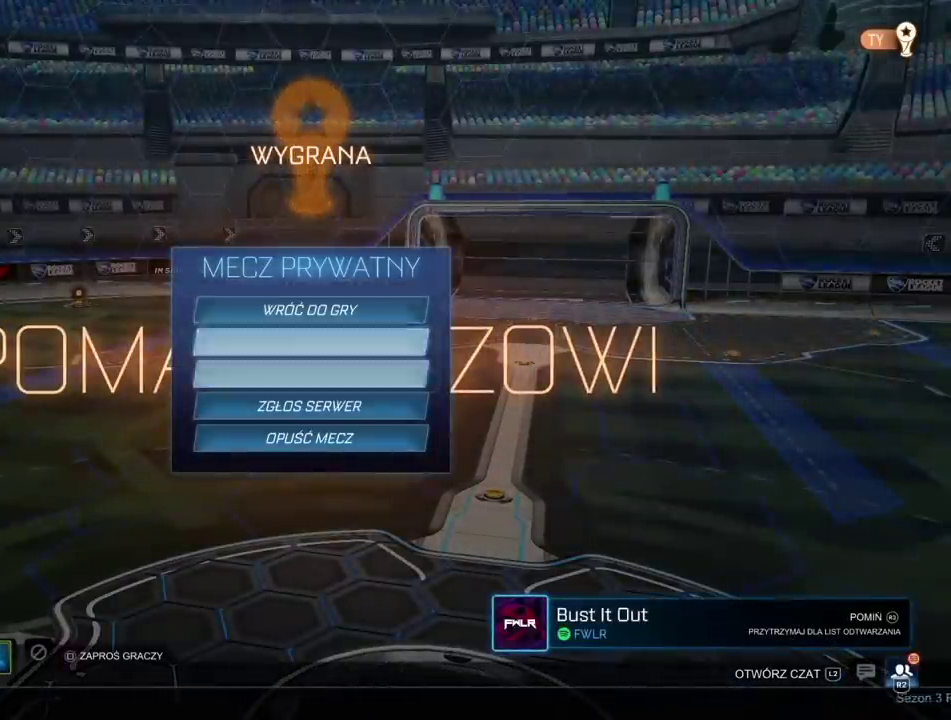
{"buttons": [], "left_stick": "center", "right_stick": "center", "events": [[33, "DPAD_DOWN", "up"], [117, "DPAD_DOWN", "down"], [200, "DPAD_DOWN", "up"]]}
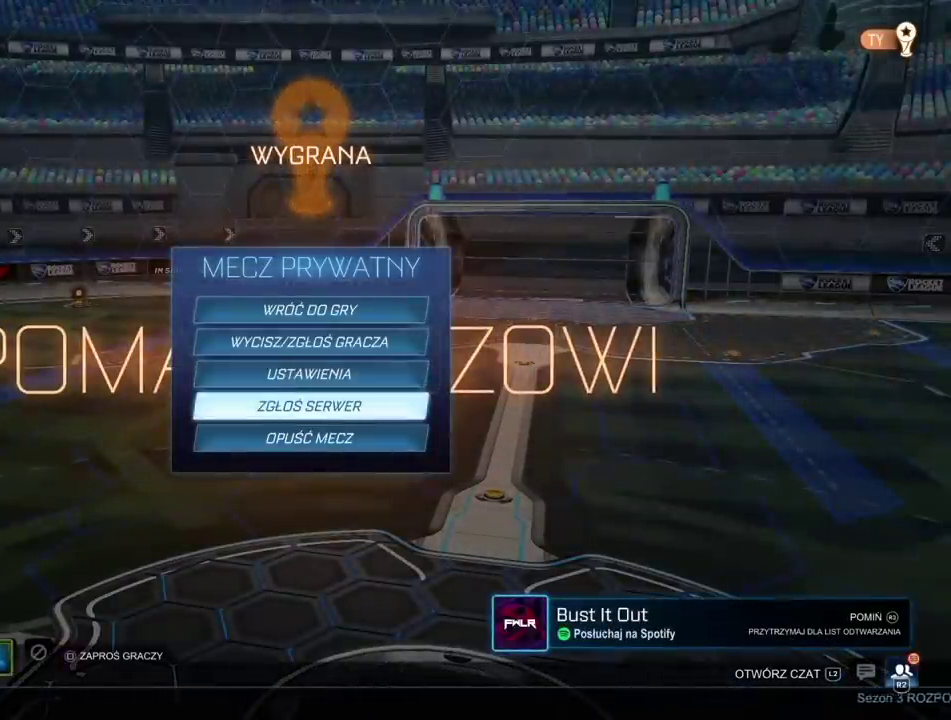
{"buttons": [], "left_stick": "center", "right_stick": "center", "events": []}
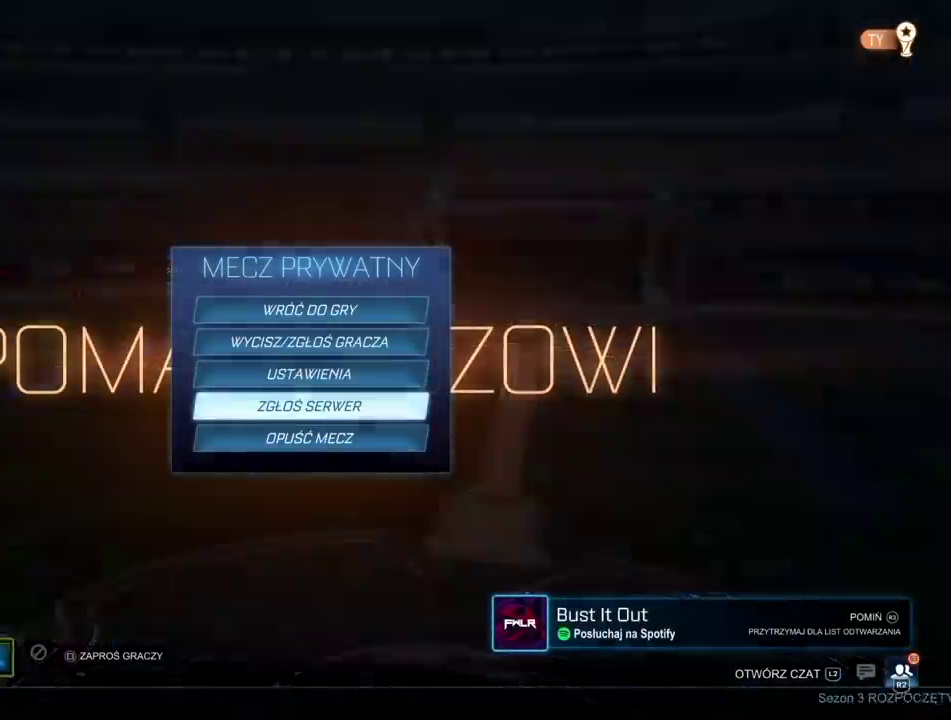
{"buttons": [], "left_stick": "center", "right_stick": "center", "events": []}
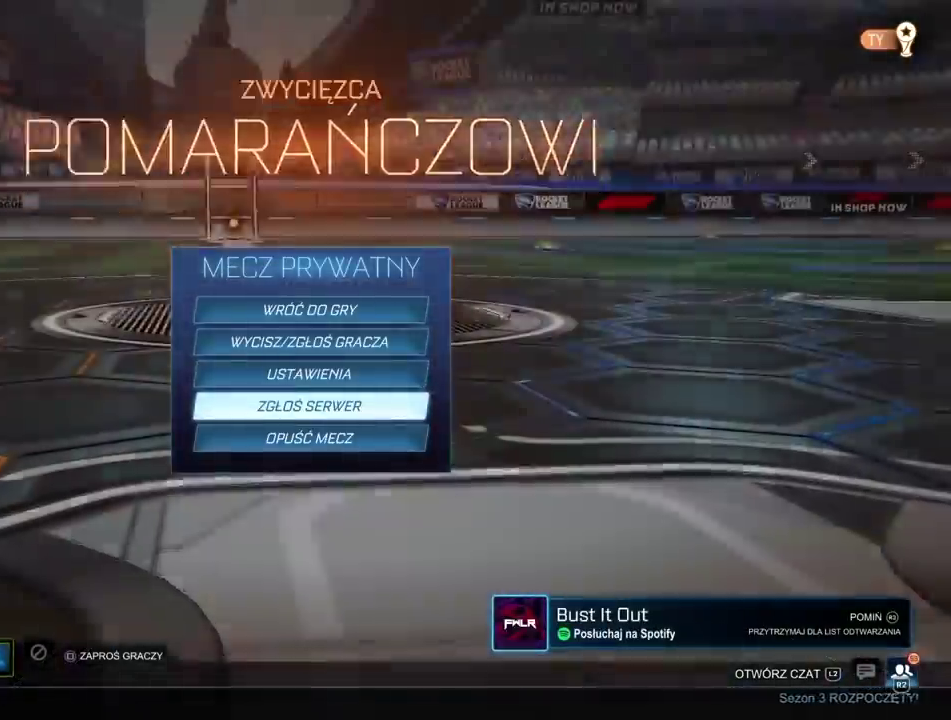
{"buttons": ["DPAD_UP"], "left_stick": "center", "right_stick": "center", "events": [[283, "DPAD_UP", "down"], [400, "DPAD_UP", "up"], [483, "DPAD_UP", "down"]]}
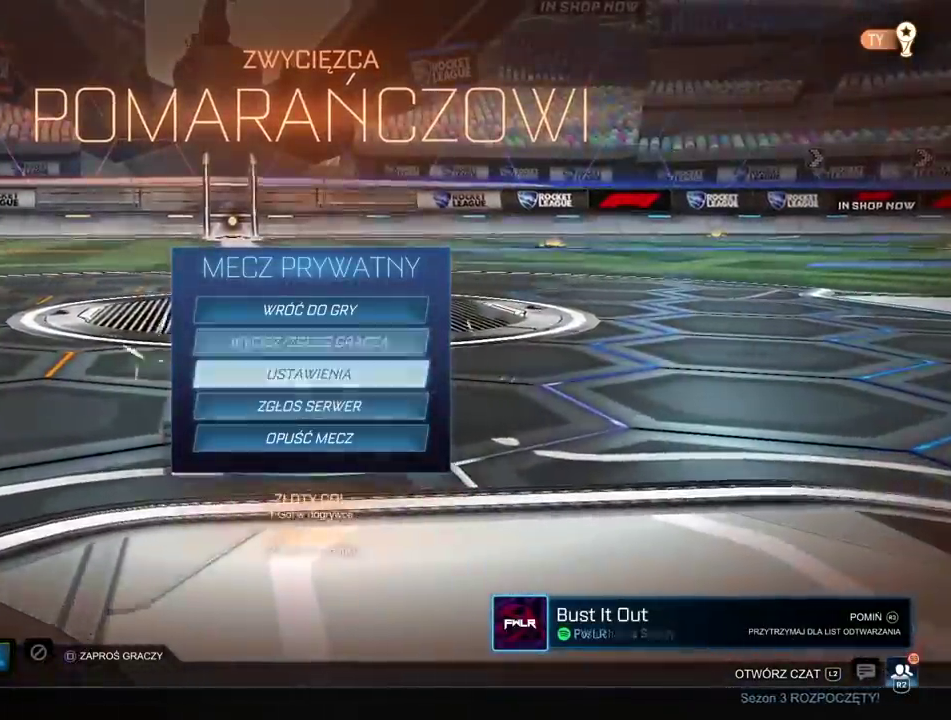
{"buttons": ["DPAD_DOWN"], "left_stick": "center", "right_stick": "center", "events": [[67, "DPAD_UP", "up"], [317, "DPAD_DOWN", "down"], [417, "DPAD_DOWN", "up"], [483, "DPAD_DOWN", "down"]]}
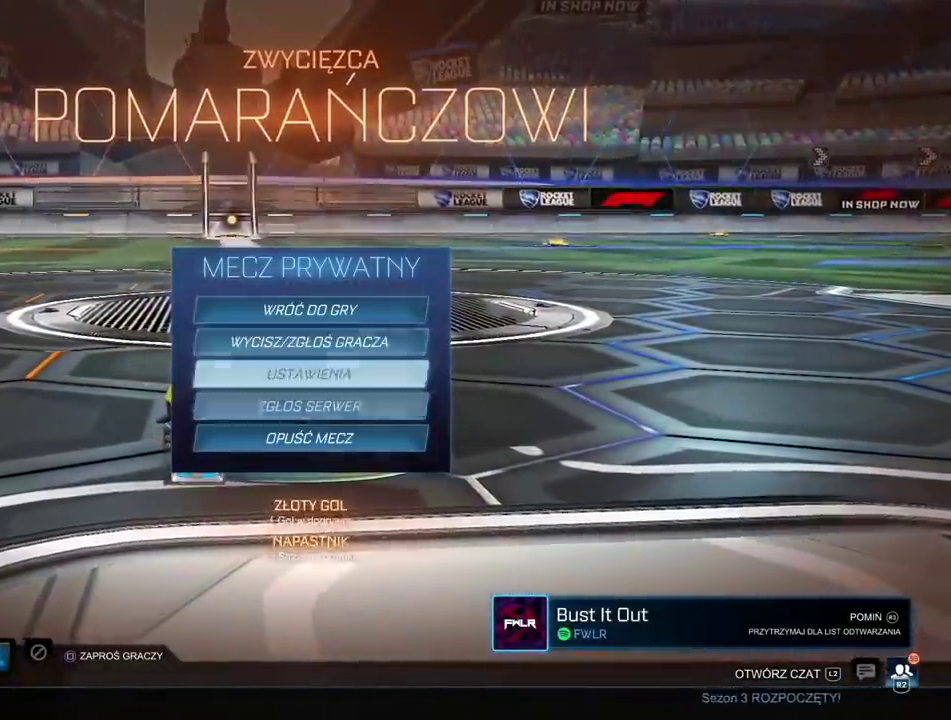
{"buttons": [], "left_stick": "center", "right_stick": "center", "events": [[67, "DPAD_DOWN", "up"], [150, "DPAD_DOWN", "down"], [250, "DPAD_DOWN", "up"]]}
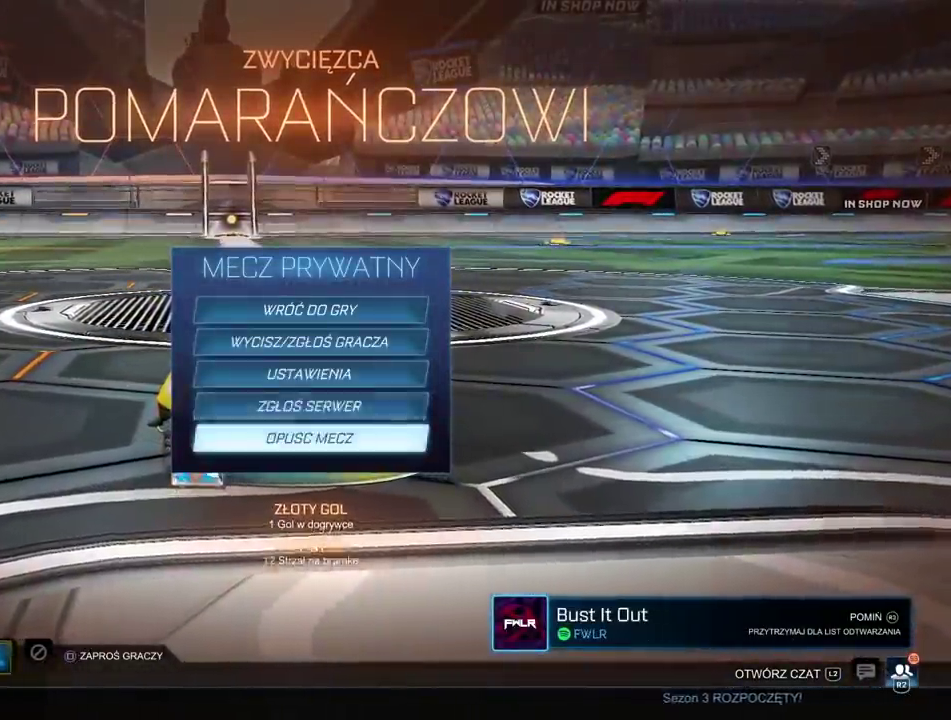
{"buttons": ["DPAD_DOWN"], "left_stick": "center", "right_stick": "center", "events": [[200, "START", "down"], [333, "START", "up"], [450, "DPAD_DOWN", "down"]]}
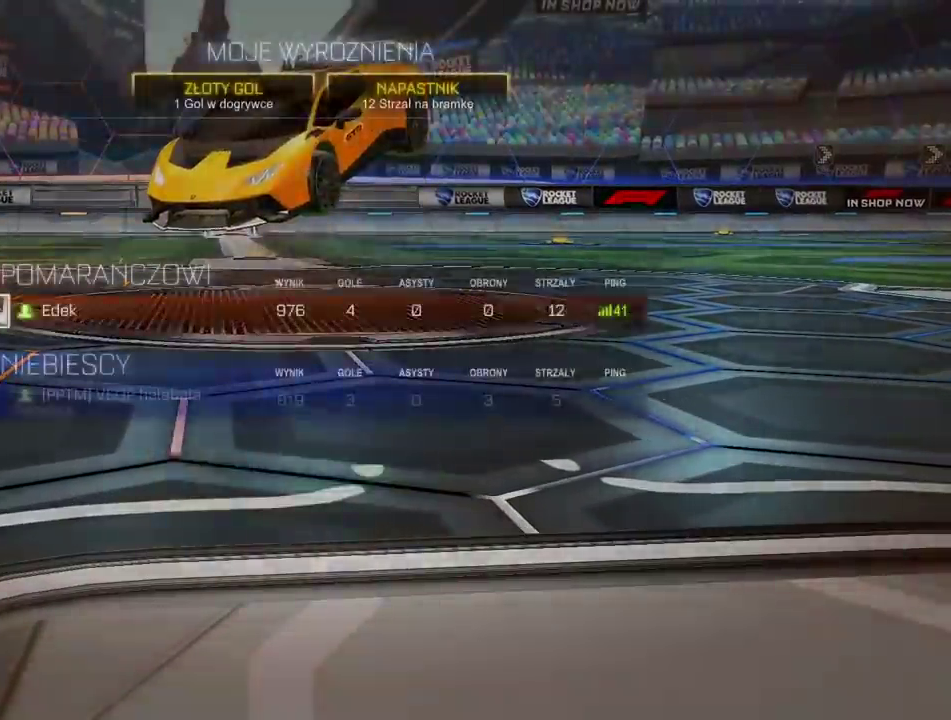
{"buttons": [], "left_stick": "center", "right_stick": "center", "events": [[17, "DPAD_DOWN", "up"], [100, "DPAD_DOWN", "down"], [183, "DPAD_DOWN", "up"]]}
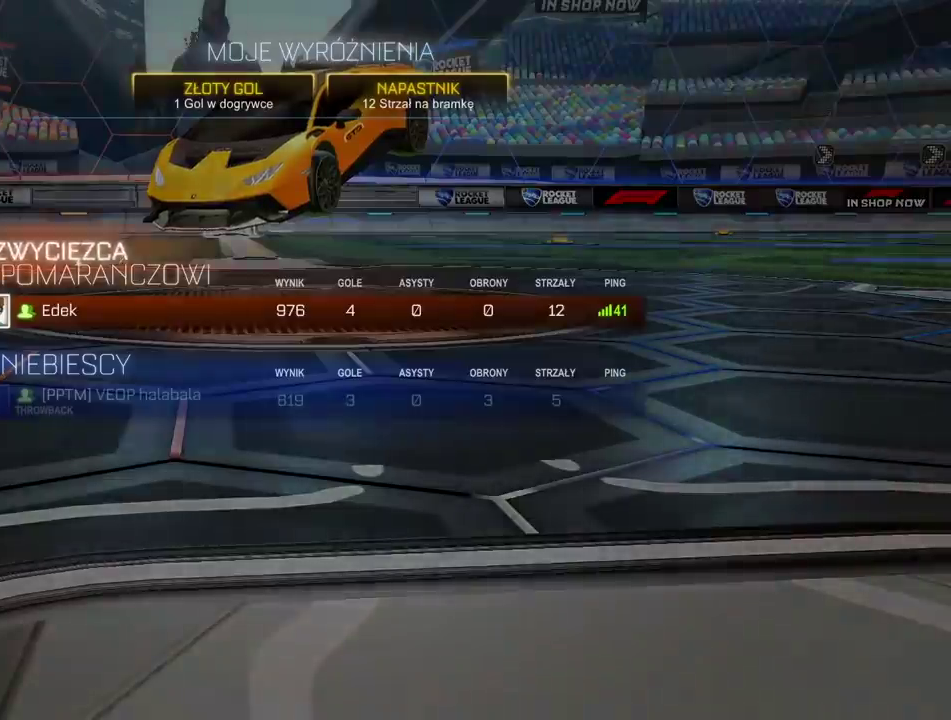
{"buttons": [], "left_stick": "center", "right_stick": "center", "events": [[350, "DPAD_DOWN", "down"], [450, "DPAD_DOWN", "up"]]}
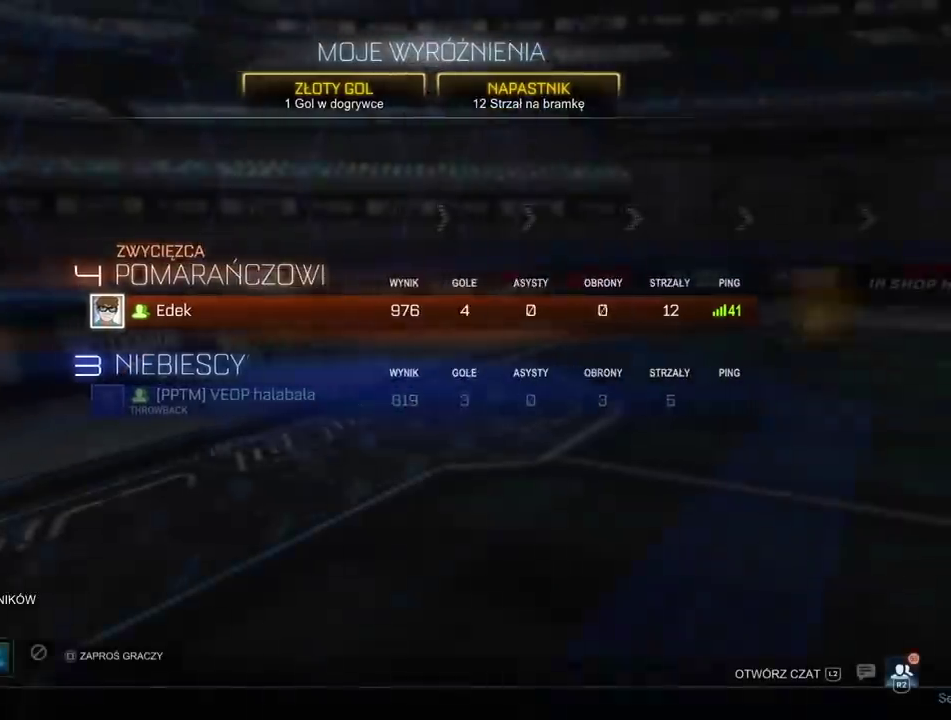
{"buttons": [], "left_stick": "center", "right_stick": "center", "events": [[17, "DPAD_DOWN", "down"], [117, "DPAD_DOWN", "up"], [183, "DPAD_DOWN", "down"], [267, "DPAD_DOWN", "up"], [350, "DPAD_DOWN", "down"], [433, "DPAD_DOWN", "up"]]}
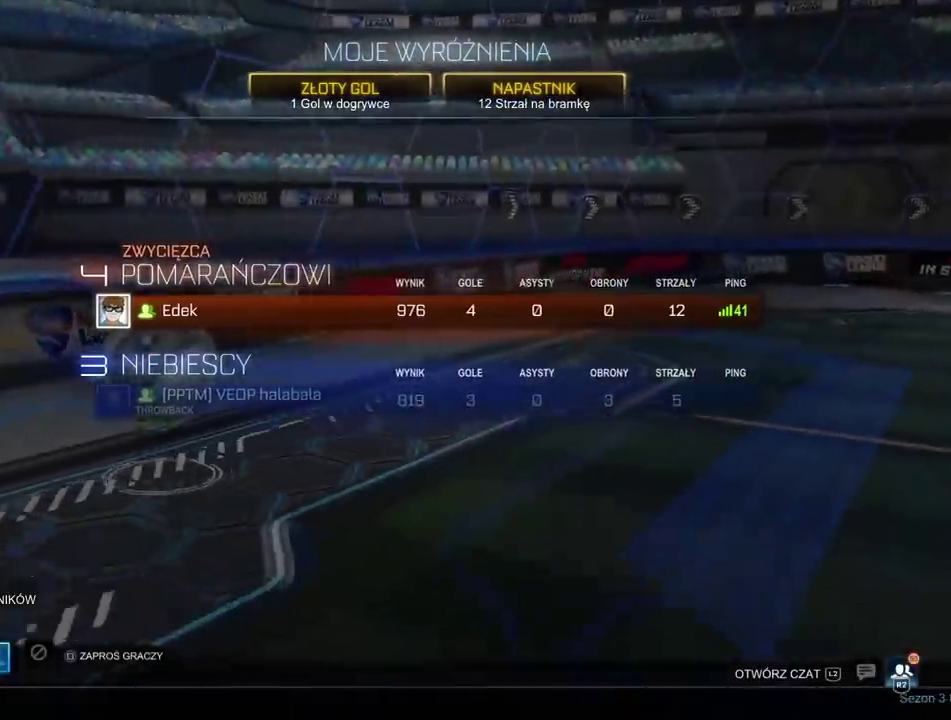
{"buttons": ["DPAD_LEFT"], "left_stick": "center", "right_stick": "center", "events": [[17, "DPAD_DOWN", "down"], [83, "DPAD_DOWN", "up"], [150, "DPAD_DOWN", "down"], [233, "DPAD_DOWN", "up"], [283, "CROSS", "down"], [350, "CROSS", "up"], [417, "DPAD_LEFT", "down"]]}
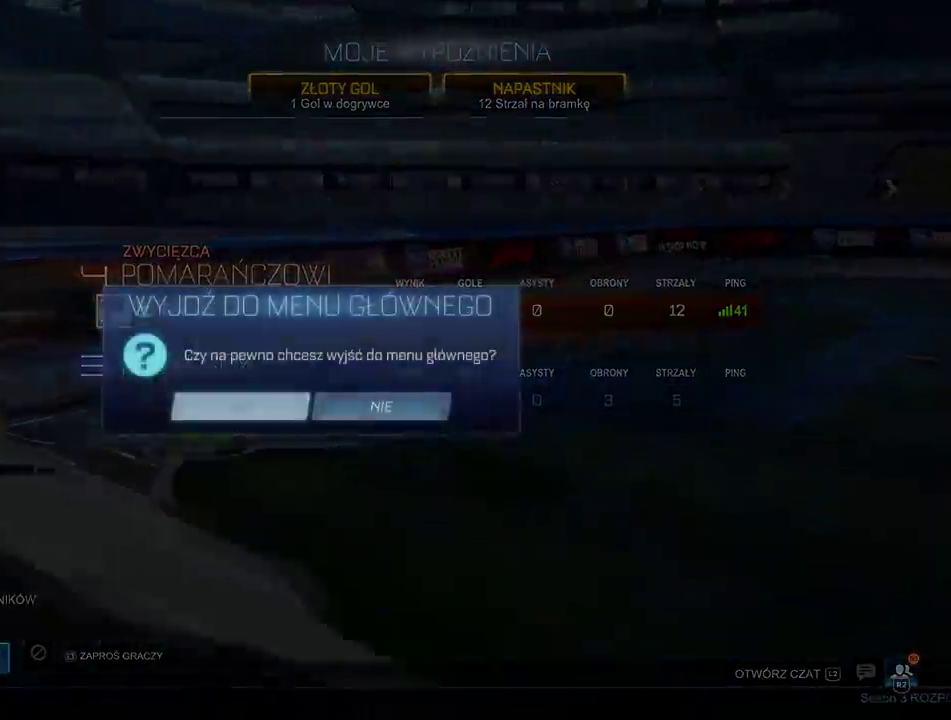
{"buttons": [], "left_stick": "center", "right_stick": "center", "events": [[17, "CROSS", "down"], [17, "DPAD_LEFT", "up"], [100, "CROSS", "up"]]}
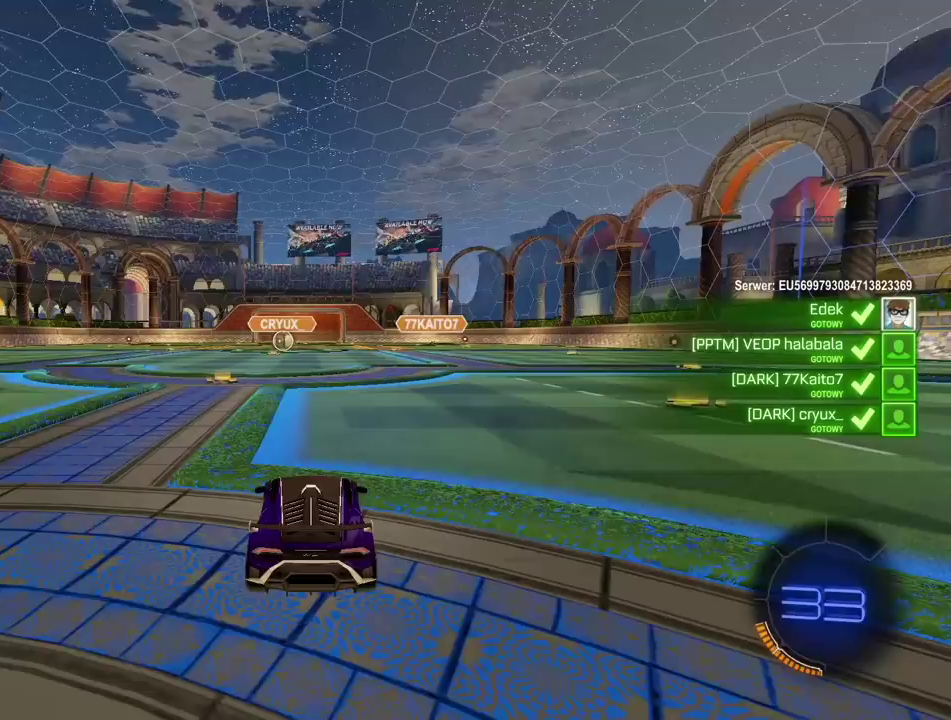
{"buttons": [], "left_stick": "center", "right_stick": "center", "events": []}
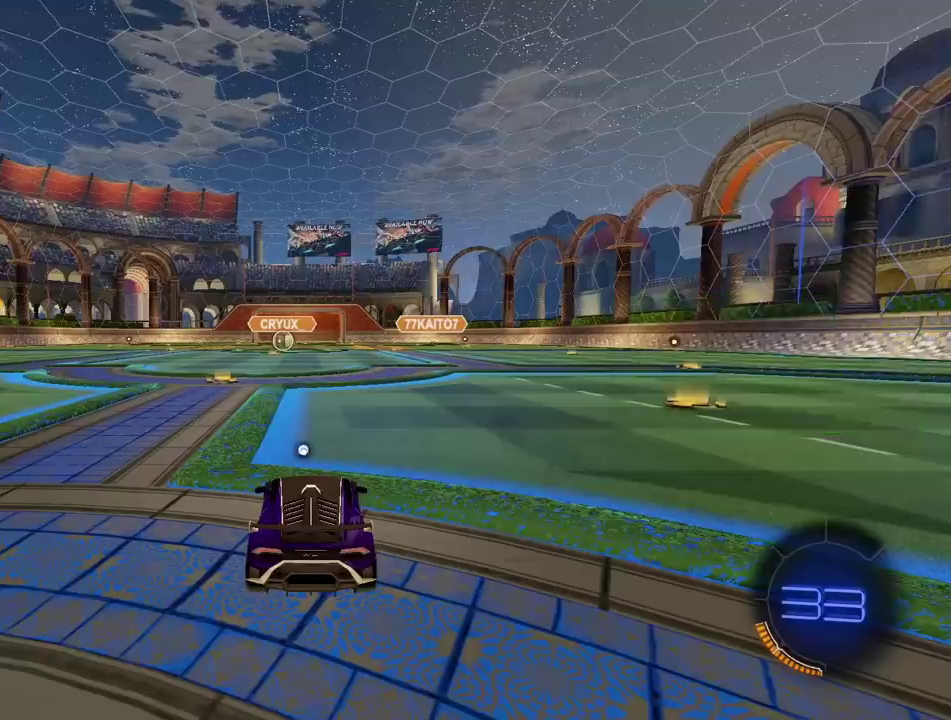
{"buttons": [], "left_stick": "center", "right_stick": "center", "events": []}
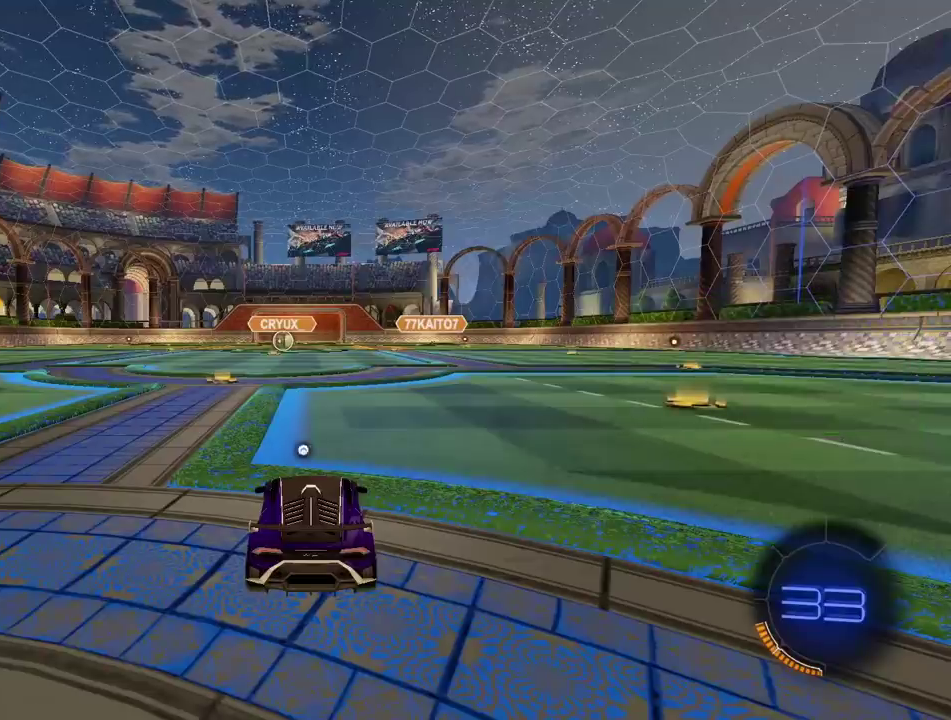
{"buttons": ["SELECT"], "left_stick": "center", "right_stick": "center", "events": [[183, "SELECT", "down"]]}
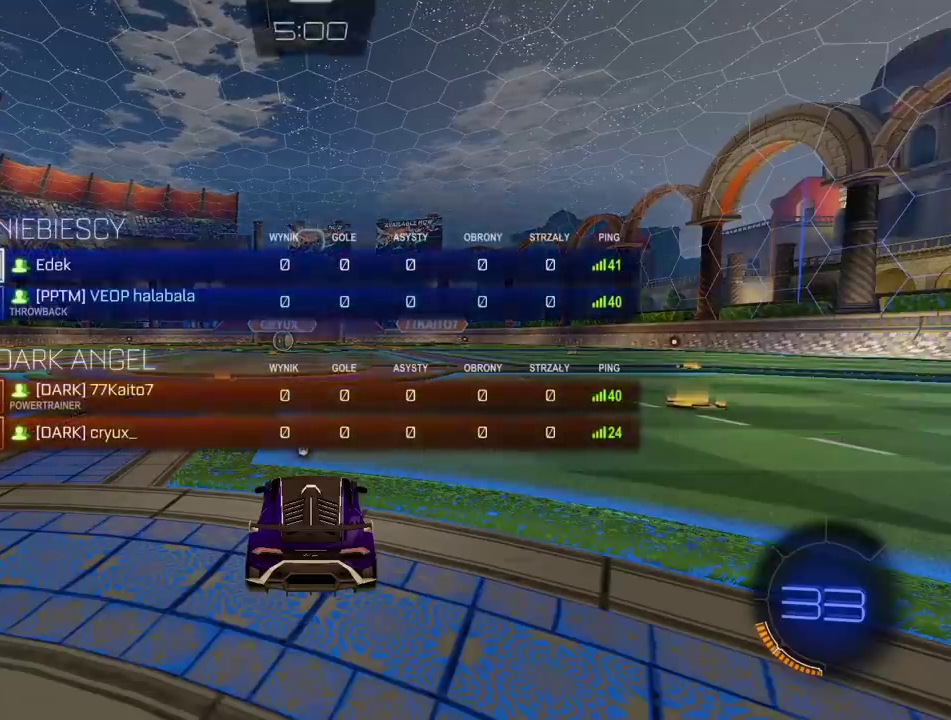
{"buttons": ["SELECT"], "left_stick": "center", "right_stick": "center", "events": []}
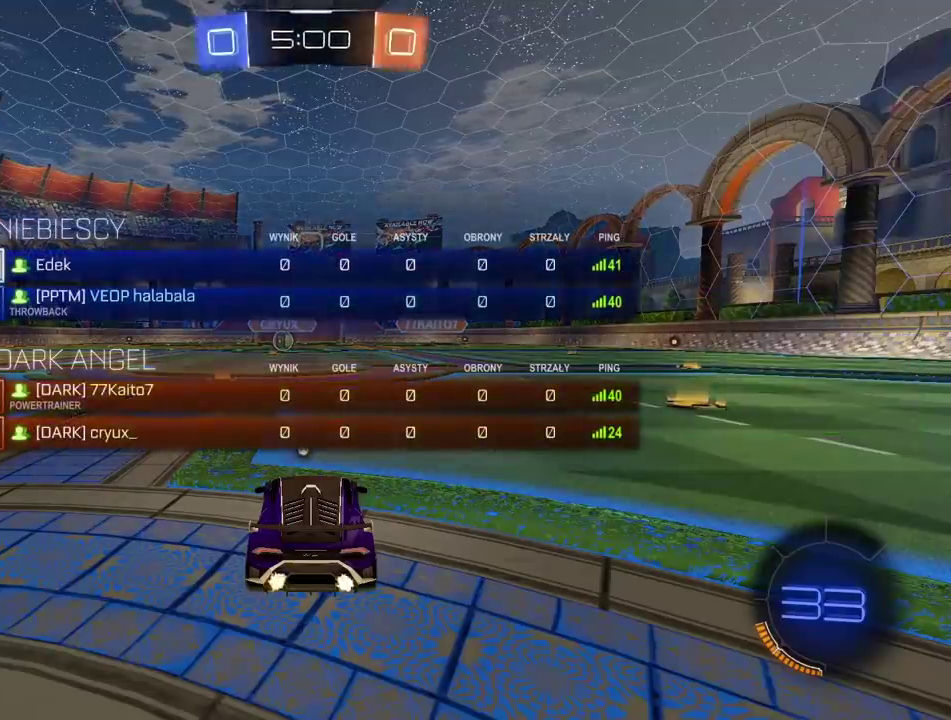
{"buttons": [], "left_stick": "center", "right_stick": "center", "events": [[250, "SELECT", "up"]]}
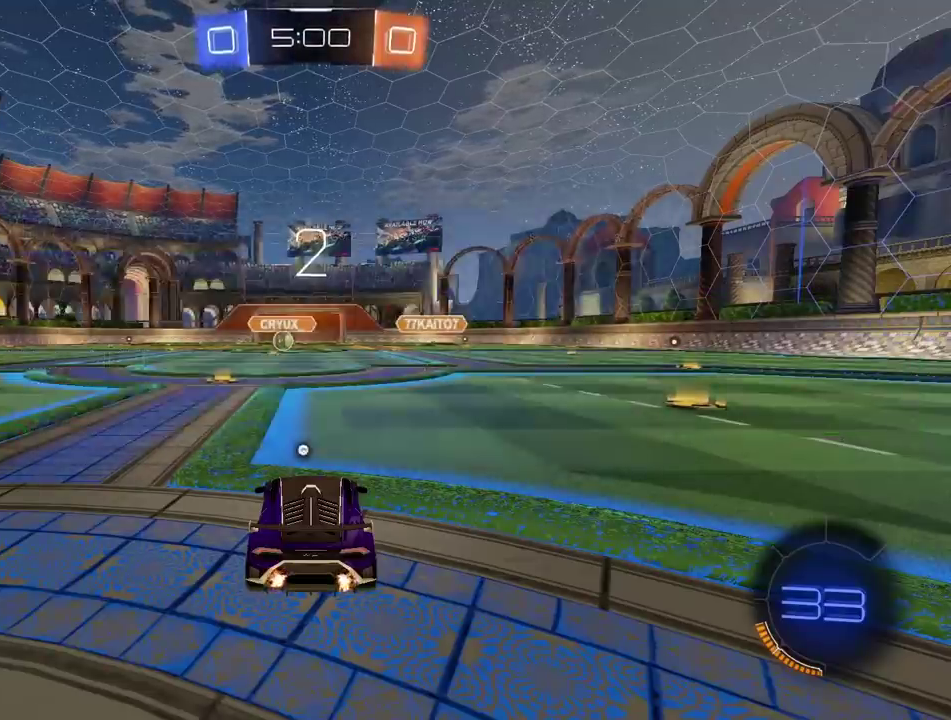
{"buttons": [], "left_stick": "center", "right_stick": "center", "events": [[400, "TRIANGLE", "down"], [467, "TRIANGLE", "up"]]}
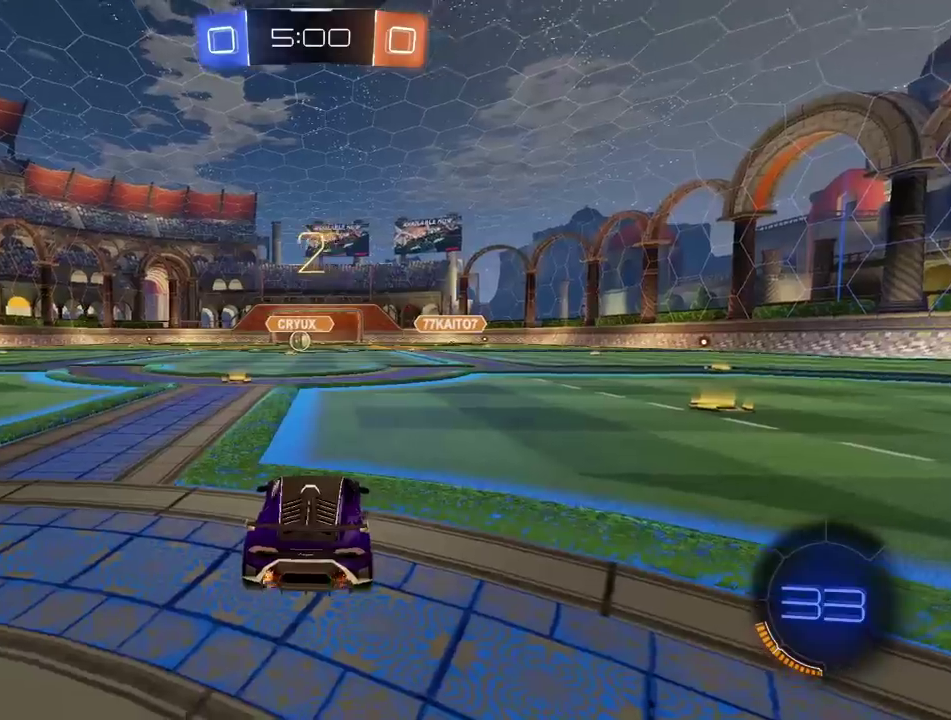
{"buttons": ["CIRCLE", "TRIANGLE"], "left_stick": "center", "right_stick": "center", "events": [[367, "right_stick", "left"], [467, "CIRCLE", "down"], [467, "TRIANGLE", "down"], [467, "right_stick", "center"]]}